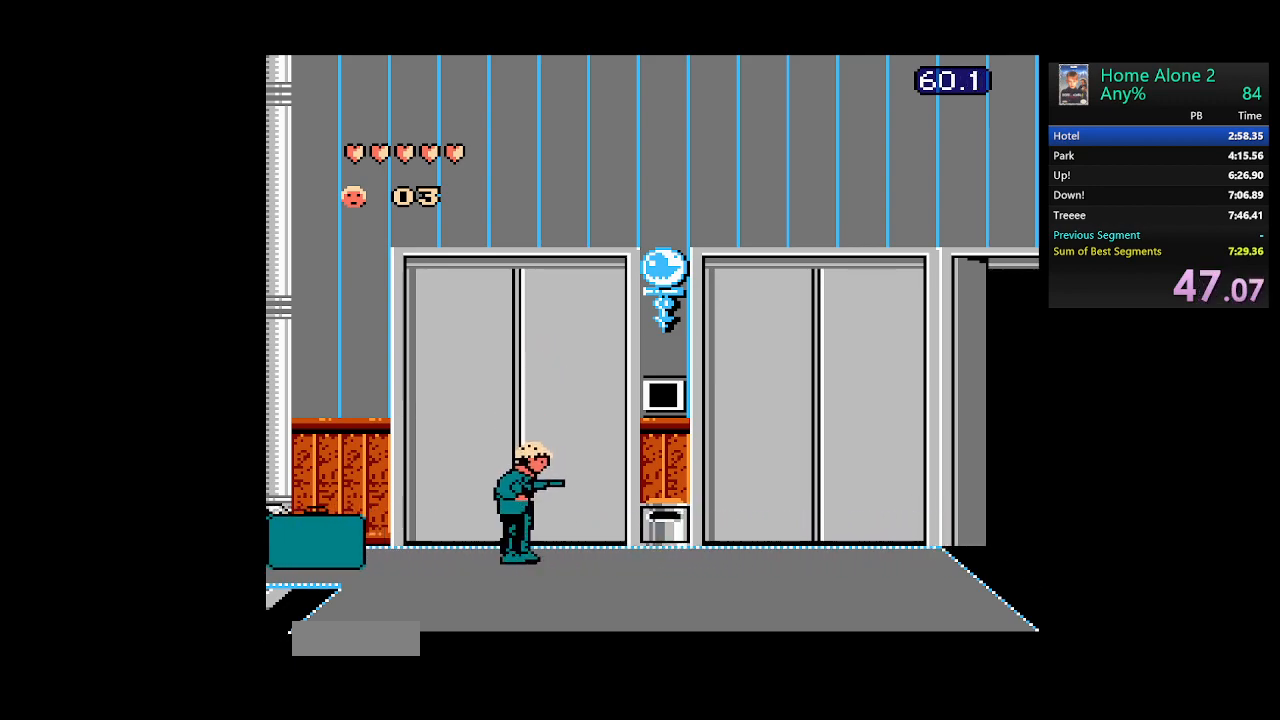
Gameplay with a controller (Nintendo layout); each line is a JSON object with the inputs held at the frame after it. "events" lists button and stick changes between this image and that frame as [ms after this image, input, new state], when the widget could be followed in between. Not read: L3 R3.
{"buttons": [], "events": []}
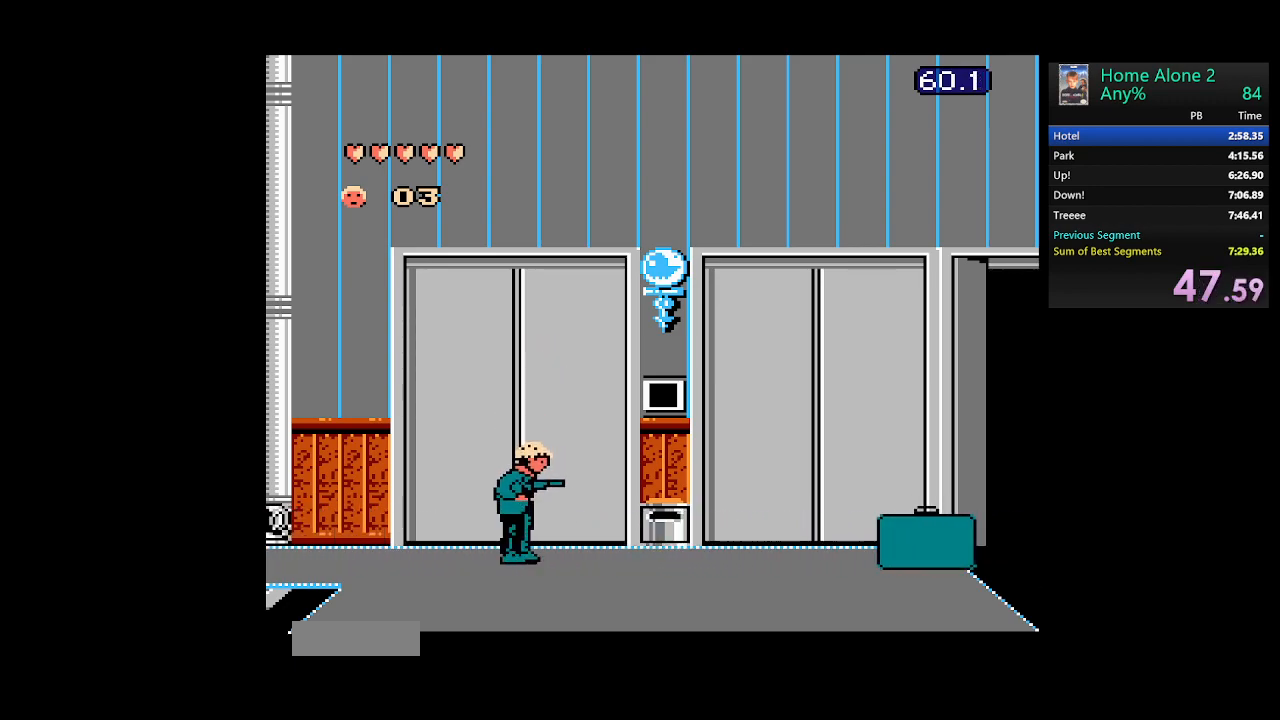
{"buttons": [], "events": []}
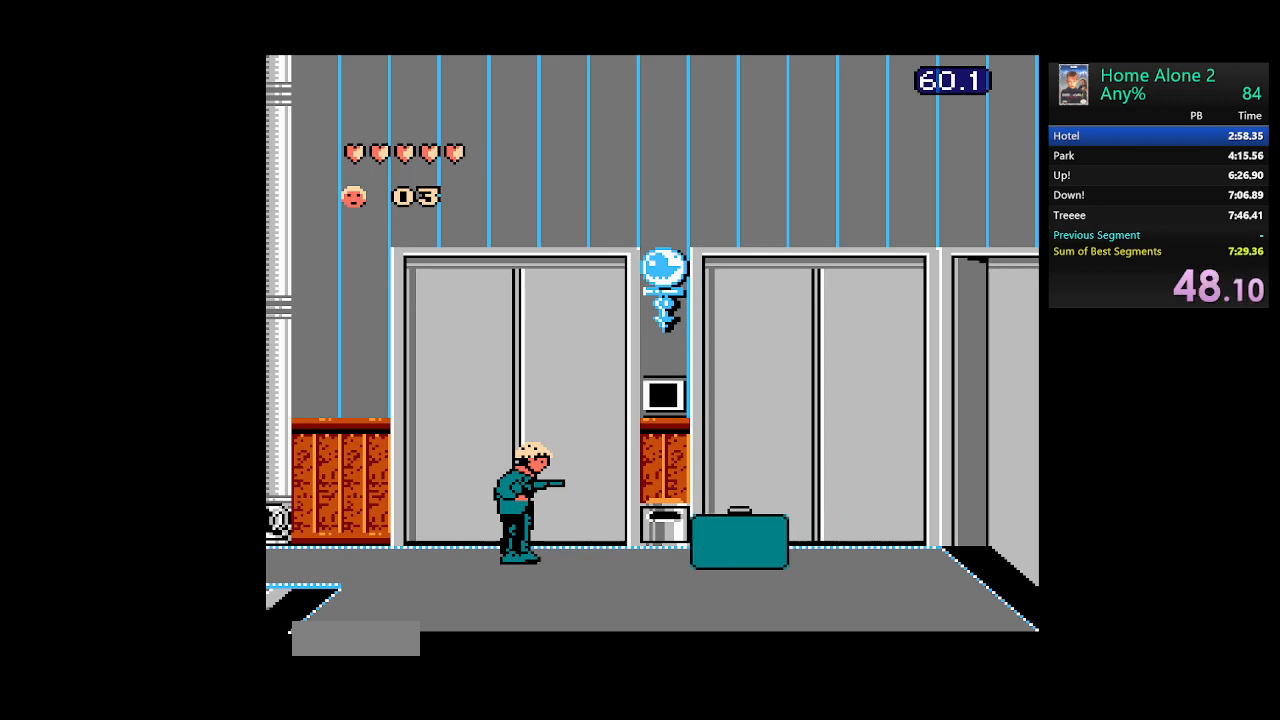
{"buttons": ["A"], "events": [[217, "A", "down"]]}
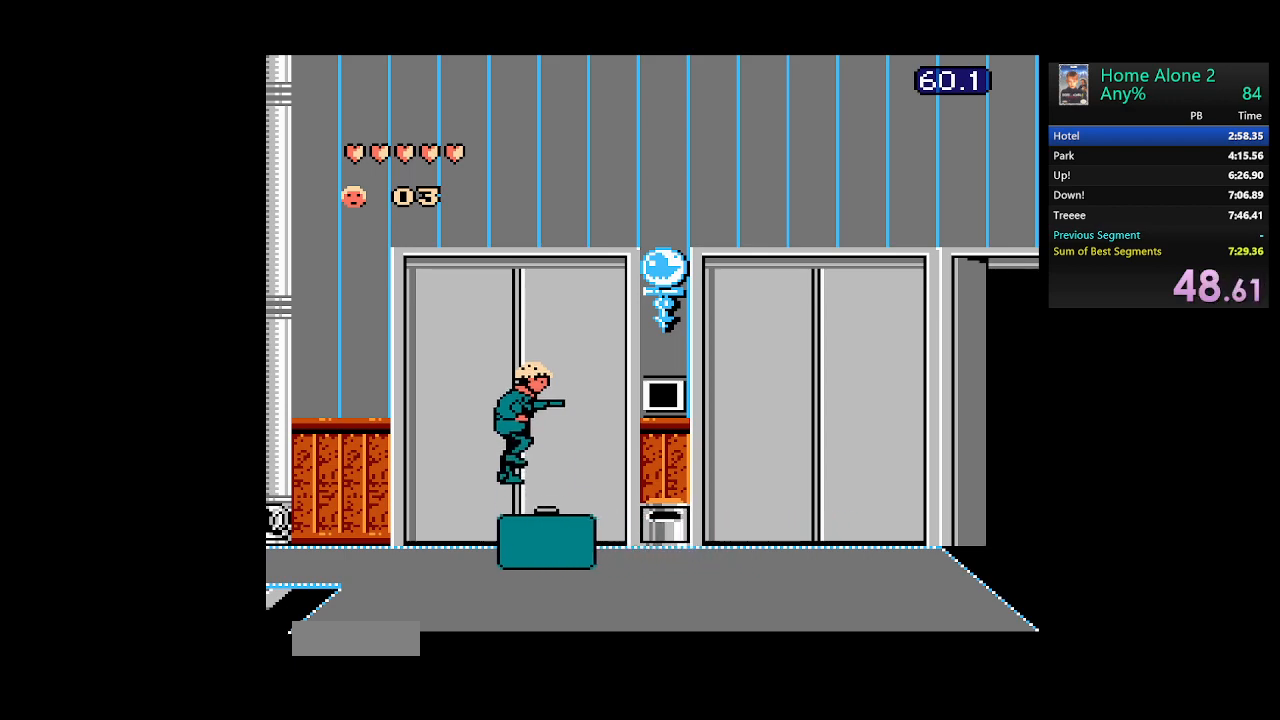
{"buttons": [], "events": [[200, "A", "up"]]}
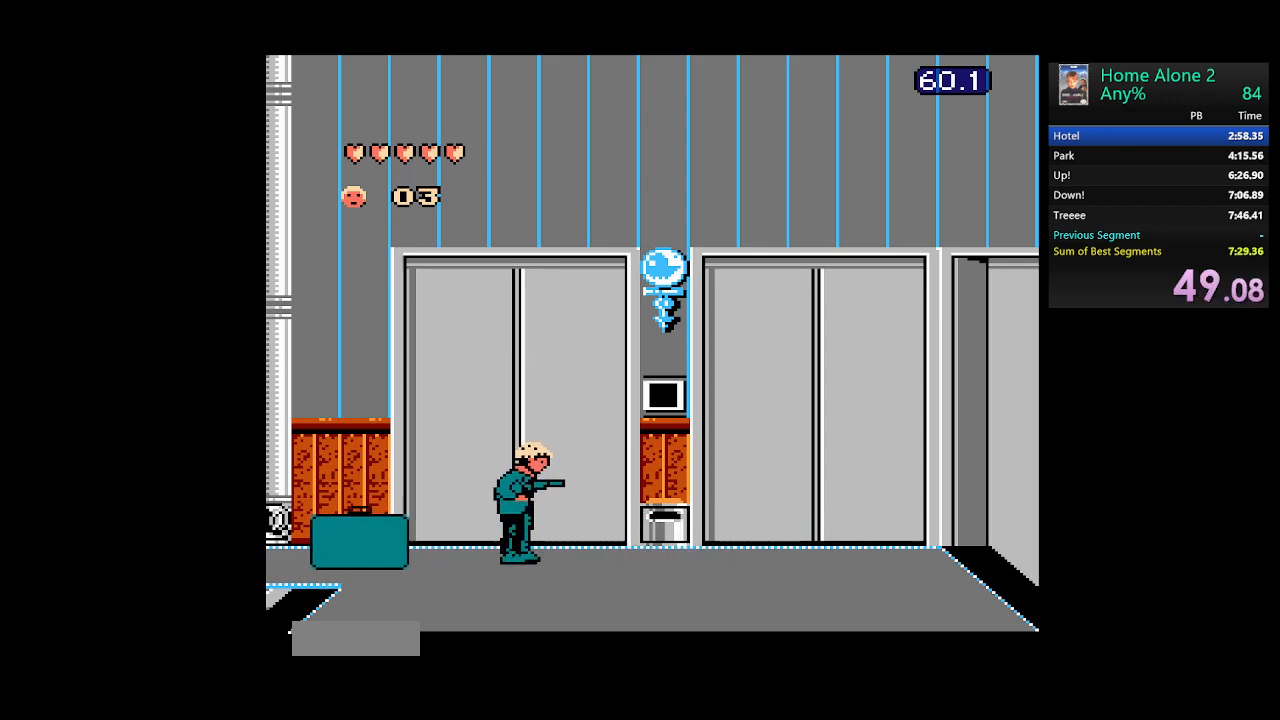
{"buttons": [], "events": []}
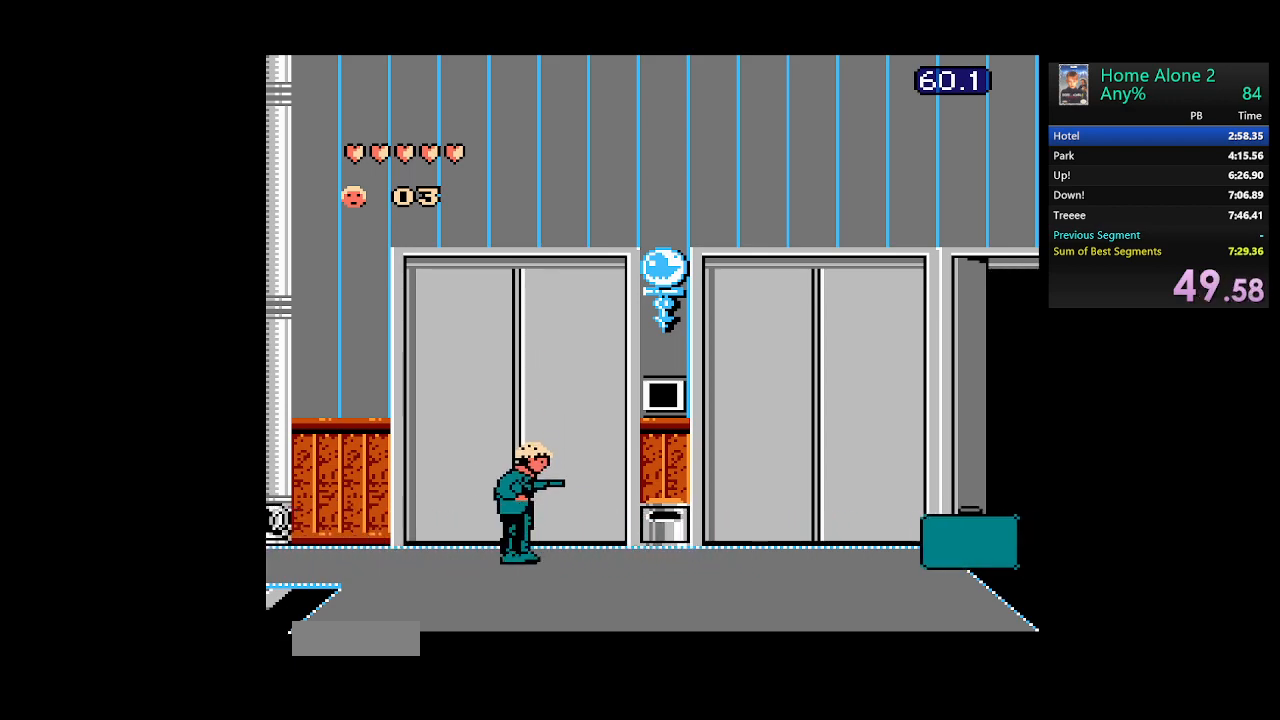
{"buttons": [], "events": []}
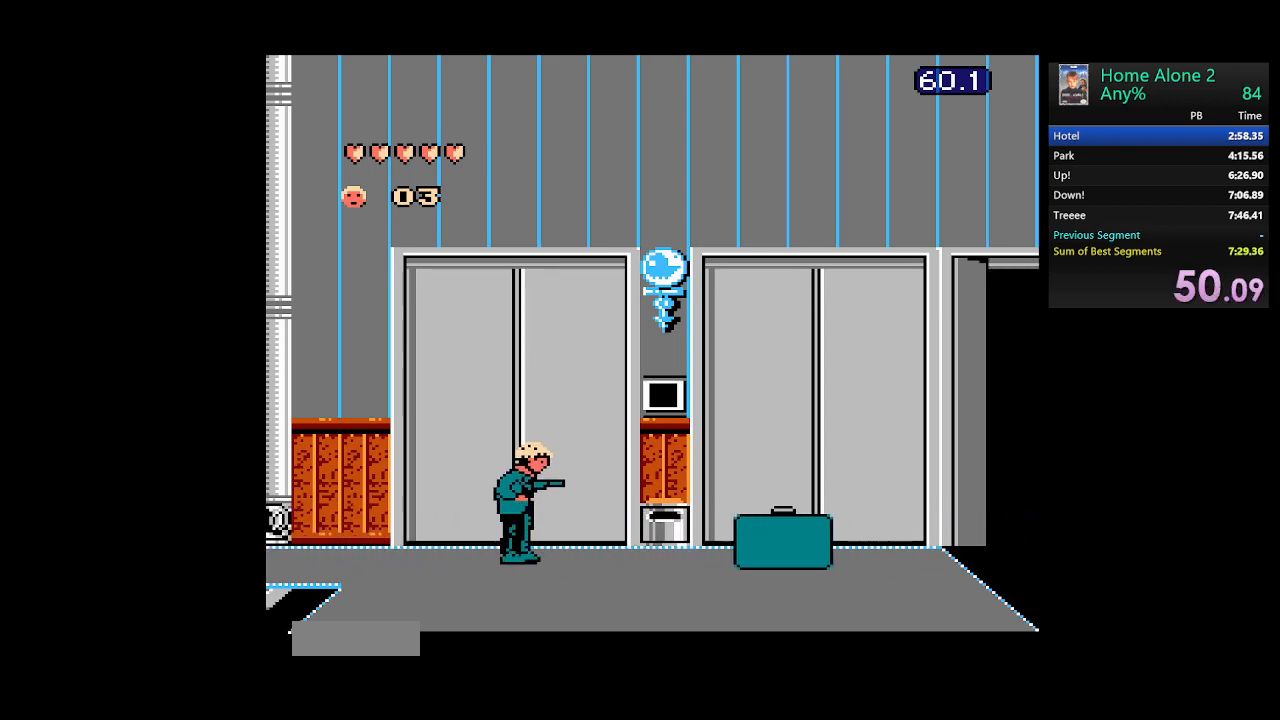
{"buttons": ["A"], "events": [[350, "A", "down"]]}
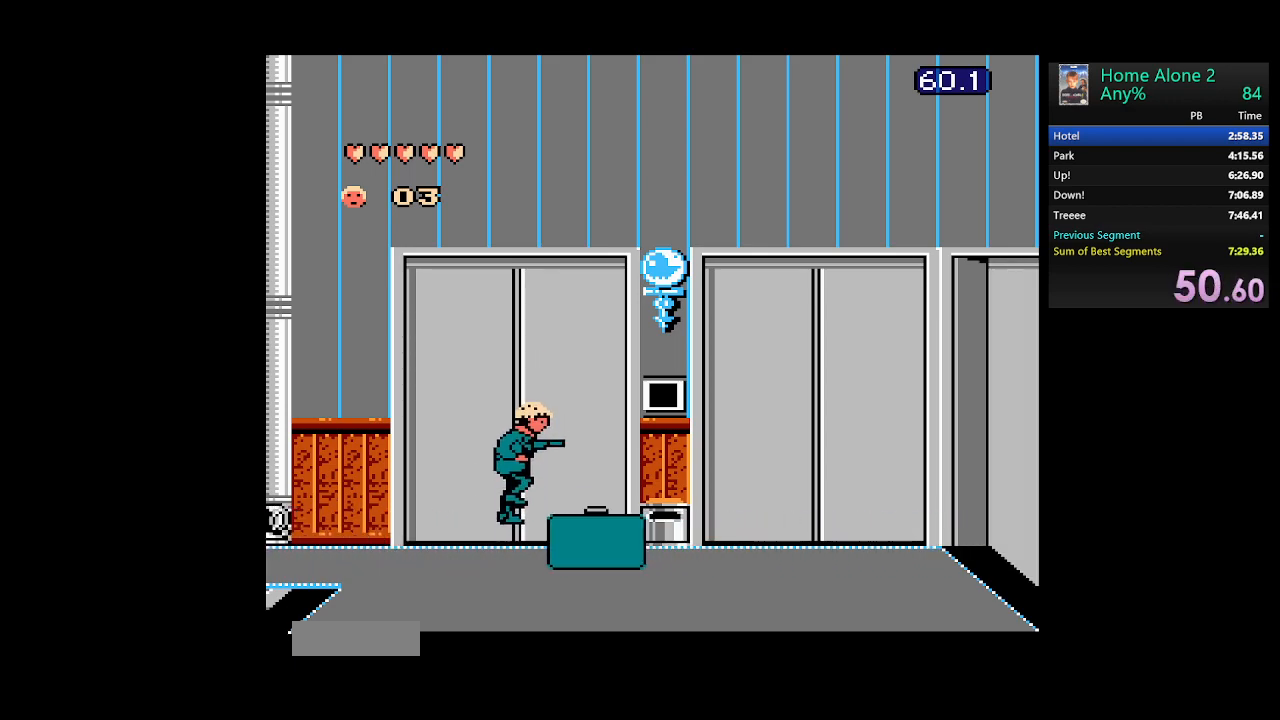
{"buttons": [], "events": [[283, "A", "up"]]}
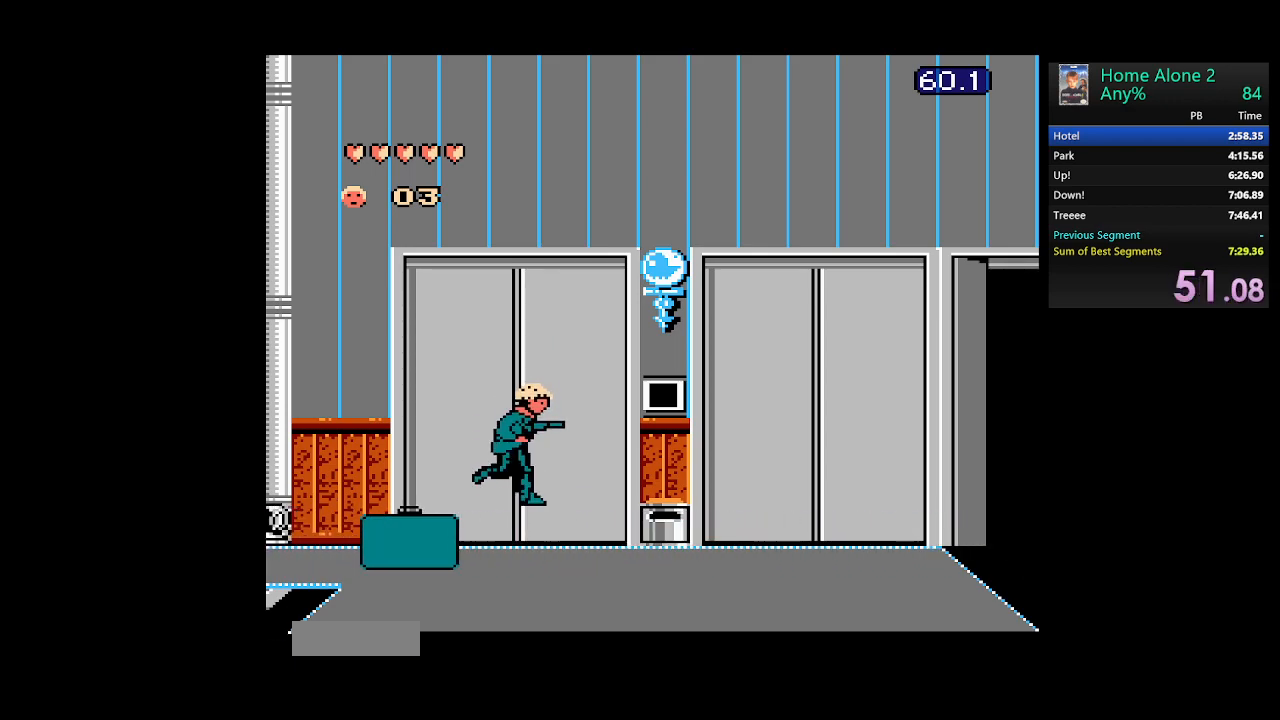
{"buttons": [], "events": []}
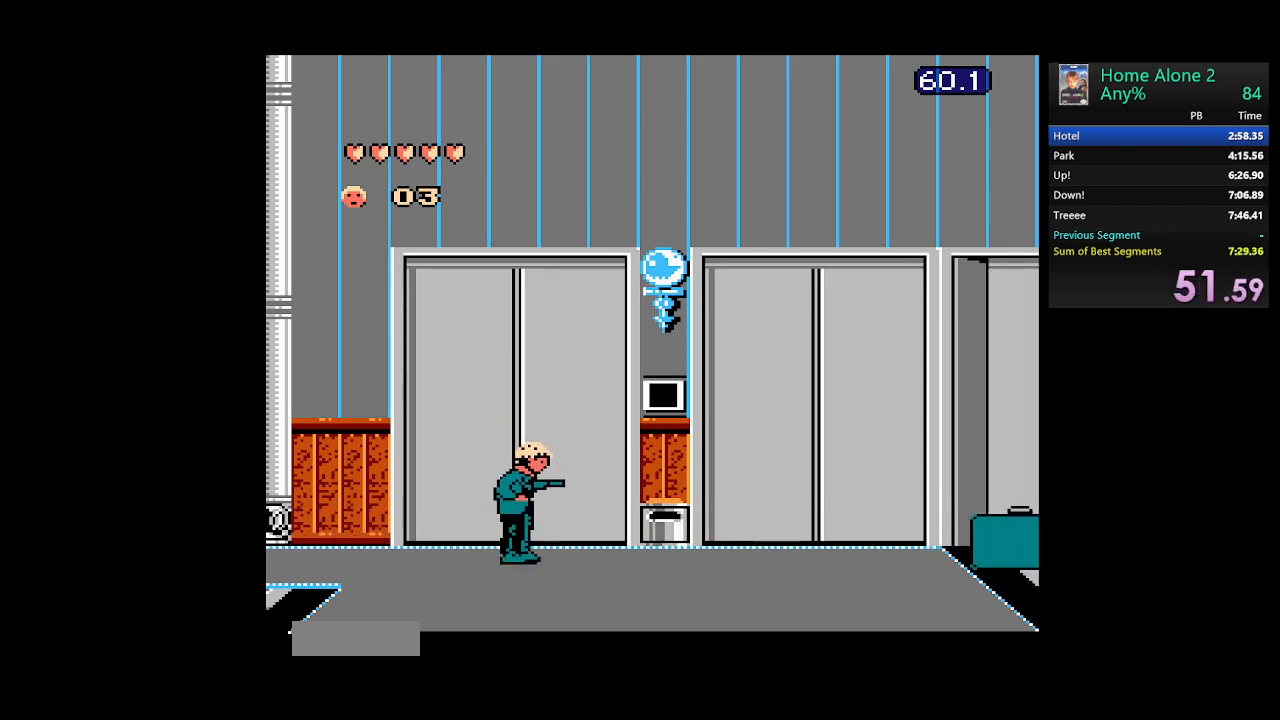
{"buttons": [], "events": []}
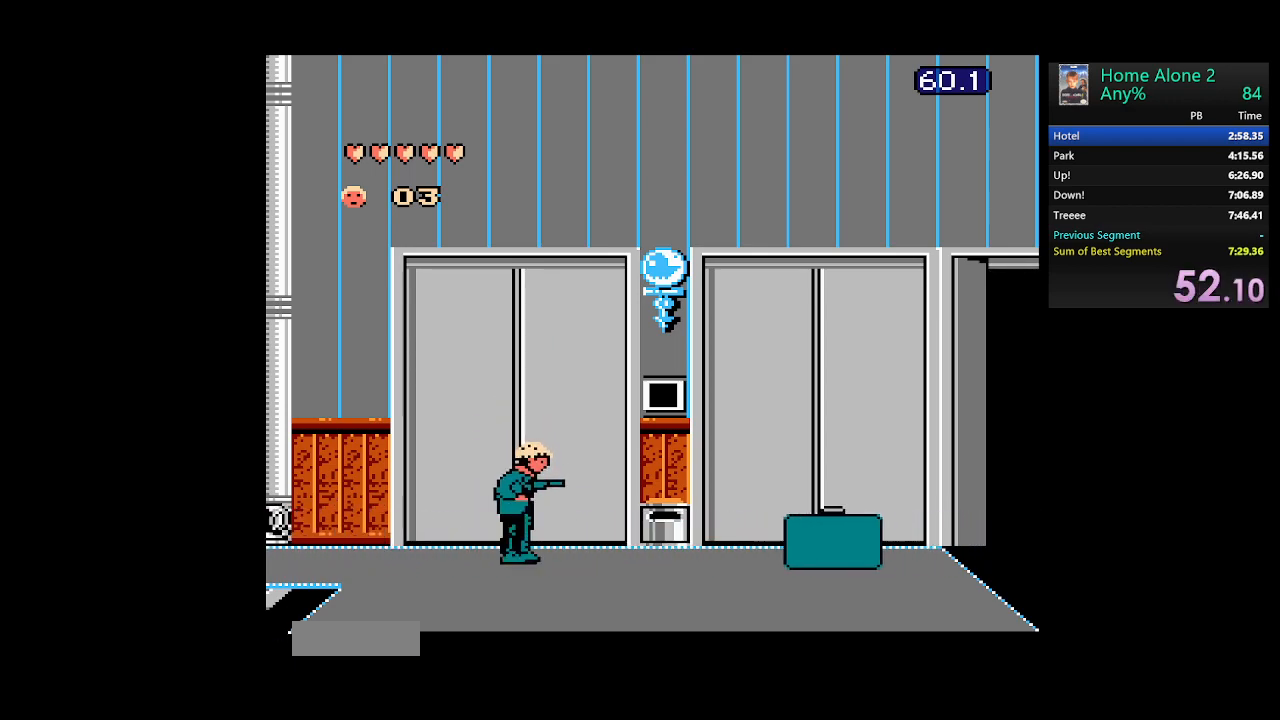
{"buttons": ["A"], "events": [[417, "A", "down"]]}
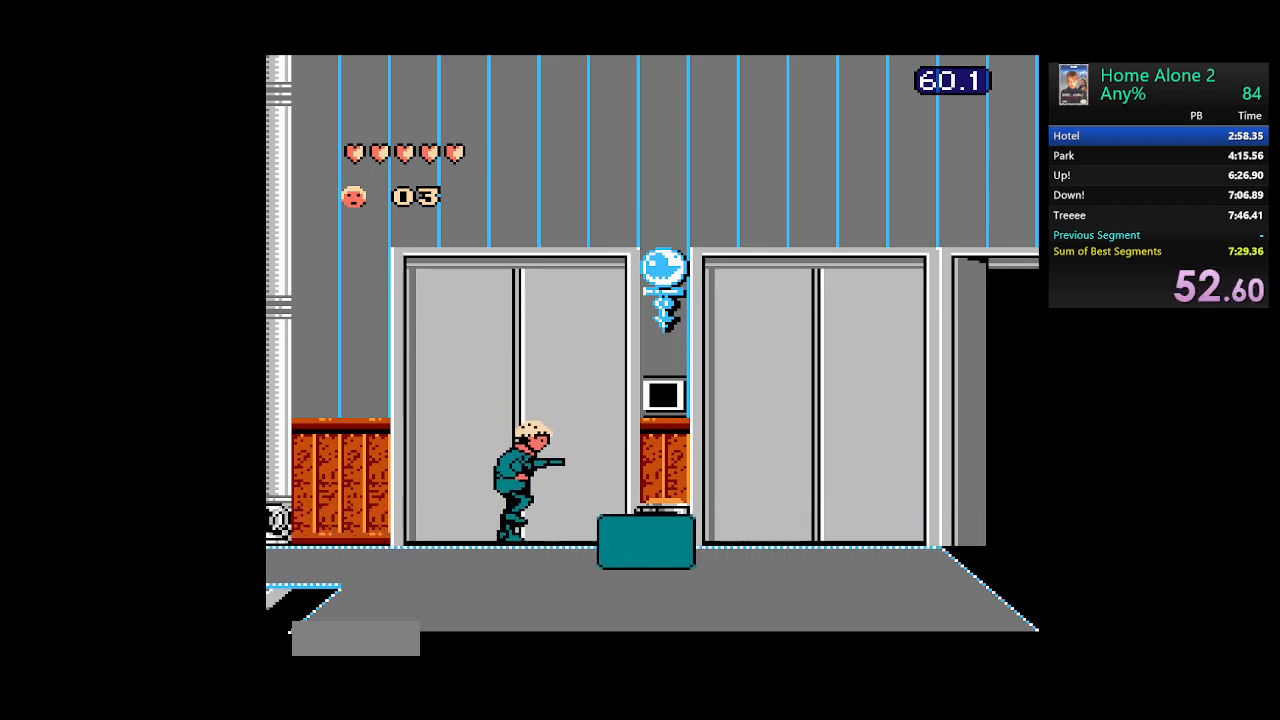
{"buttons": [], "events": [[417, "A", "up"]]}
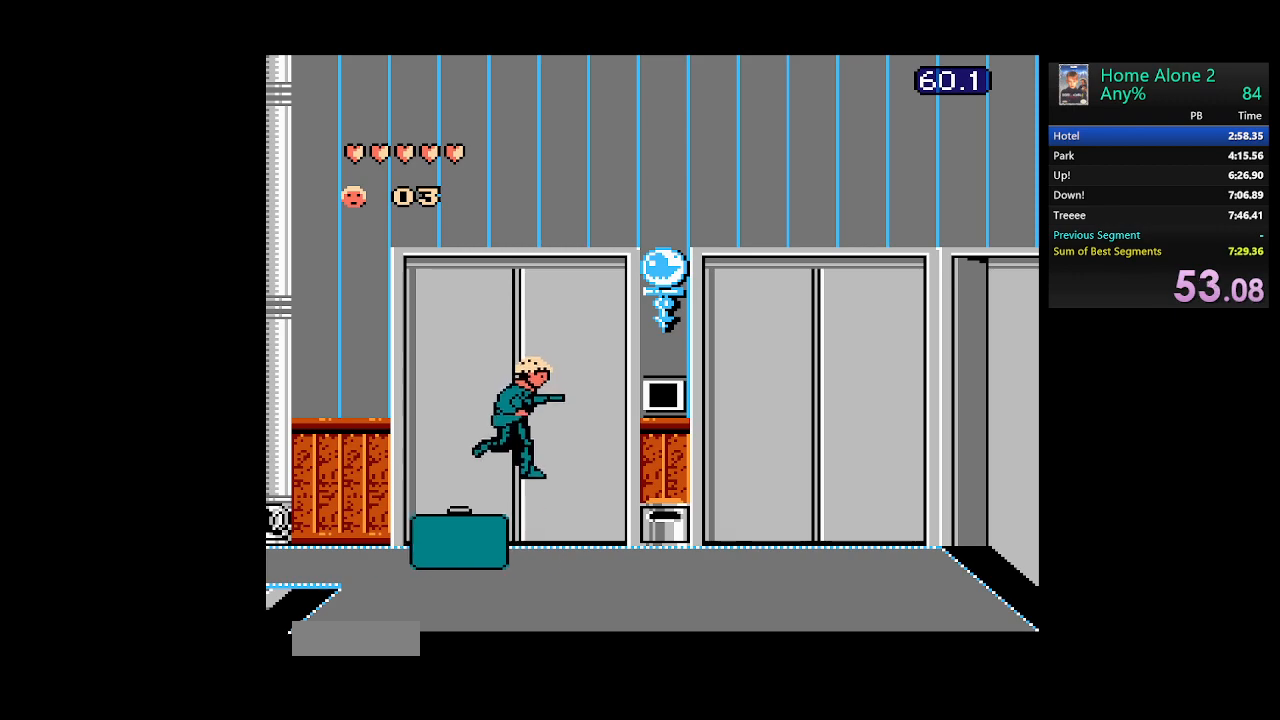
{"buttons": [], "events": []}
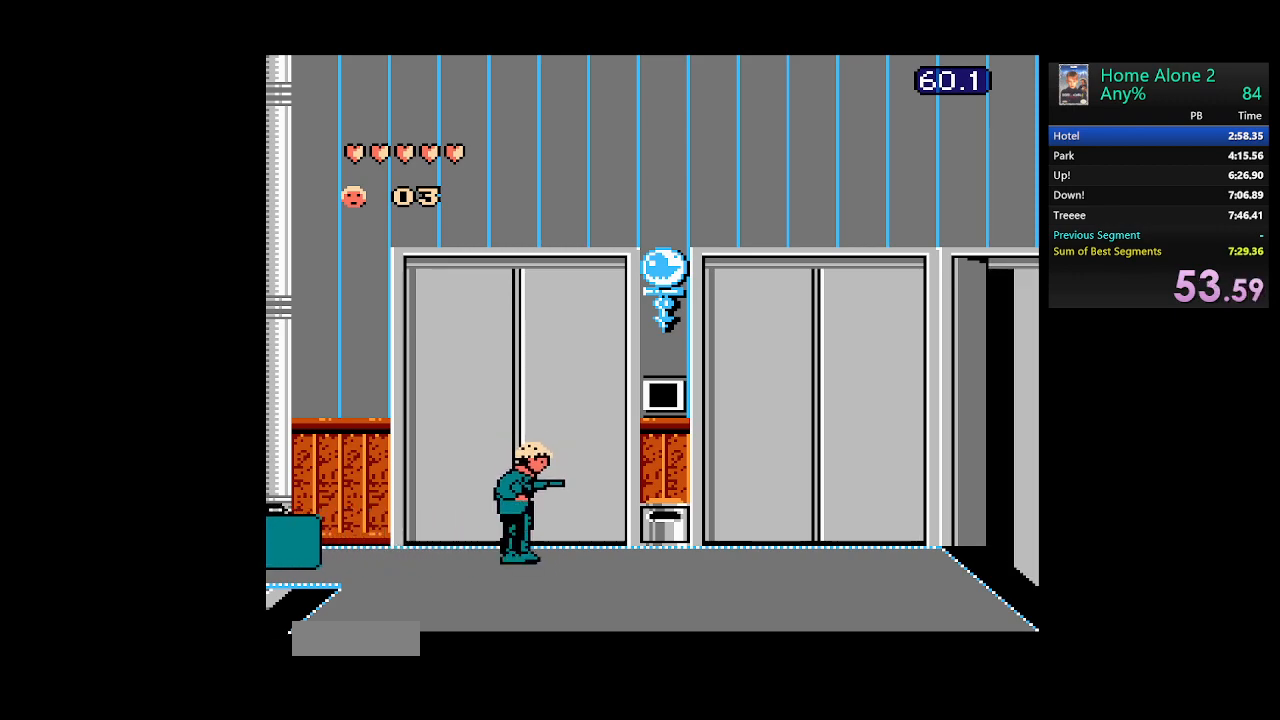
{"buttons": [], "events": []}
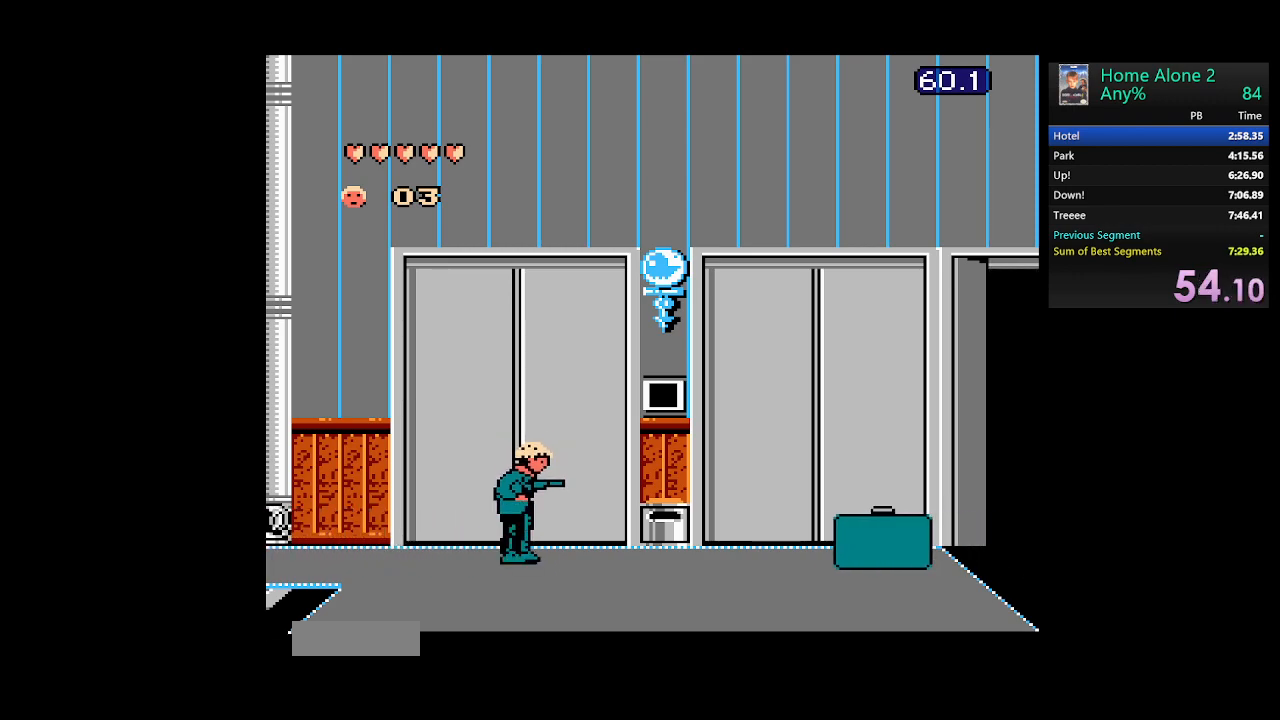
{"buttons": ["A", "DPAD_RIGHT"], "events": [[383, "DPAD_RIGHT", "down"], [433, "A", "down"]]}
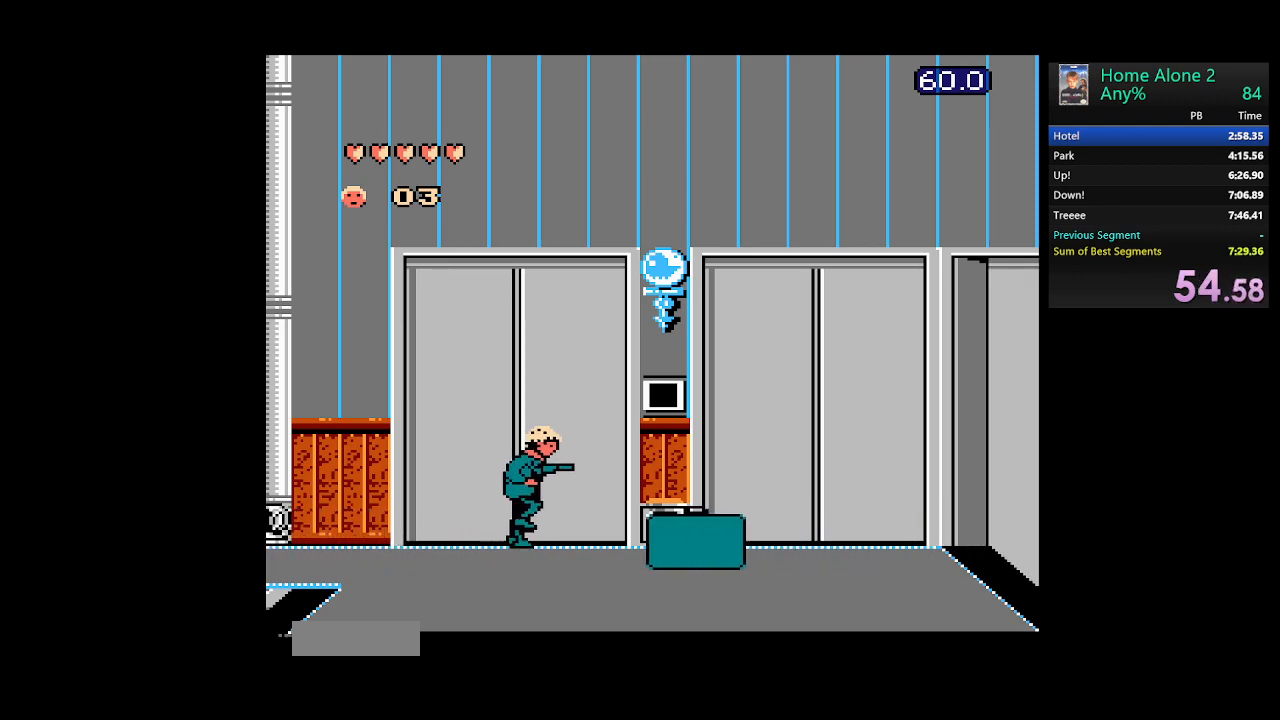
{"buttons": [], "events": [[300, "A", "up"], [383, "DPAD_RIGHT", "up"]]}
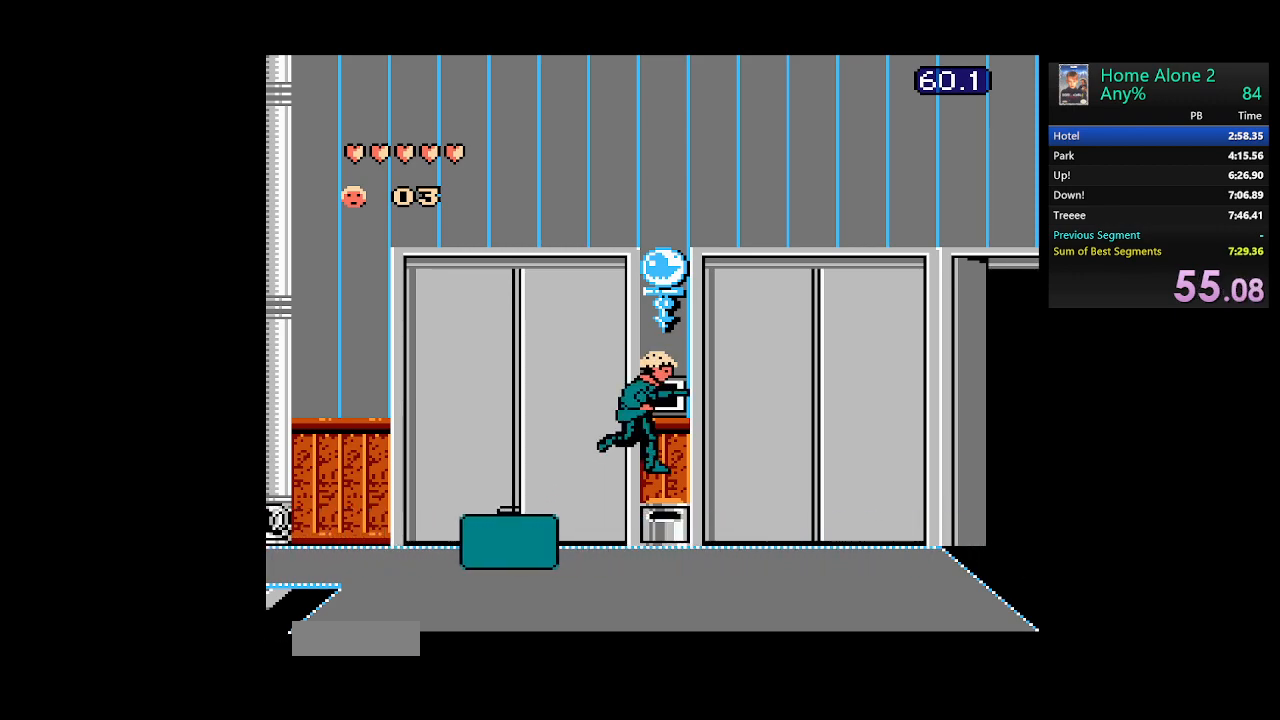
{"buttons": ["A"], "events": [[83, "DPAD_UP", "down"], [183, "DPAD_UP", "up"], [367, "A", "down"]]}
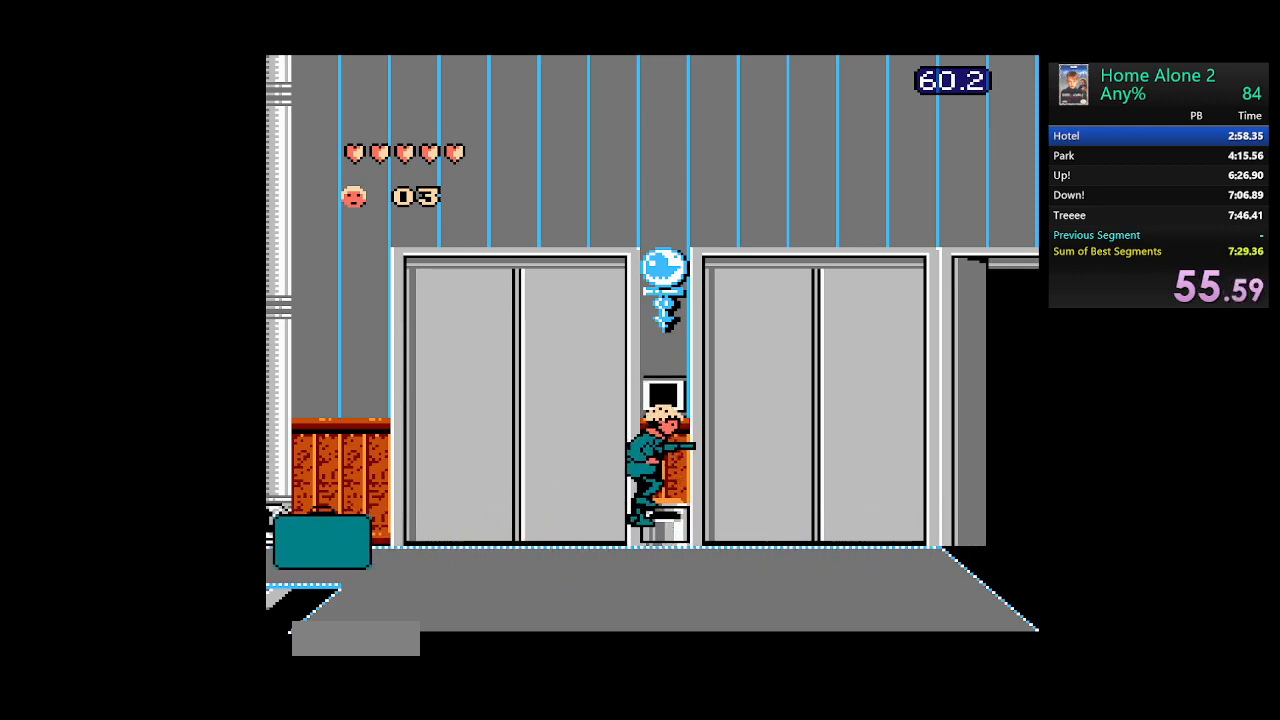
{"buttons": [], "events": [[17, "A", "up"], [33, "DPAD_RIGHT", "down"], [100, "DPAD_RIGHT", "up"], [300, "DPAD_RIGHT", "down"], [350, "DPAD_UP", "down"], [383, "DPAD_RIGHT", "up"], [450, "DPAD_UP", "up"]]}
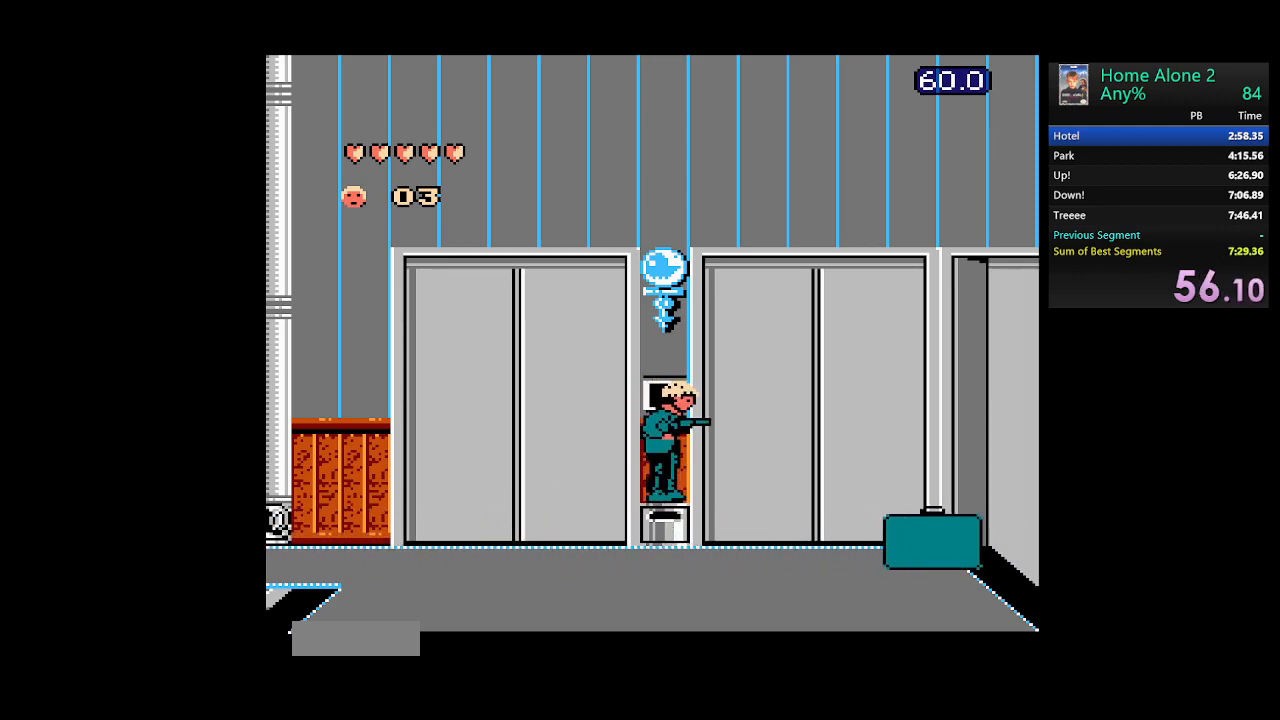
{"buttons": ["DPAD_UP"], "events": [[17, "DPAD_UP", "down"], [100, "DPAD_UP", "up"], [183, "DPAD_UP", "down"], [283, "DPAD_UP", "up"], [317, "DPAD_UP", "down"], [417, "DPAD_UP", "up"], [500, "DPAD_UP", "down"]]}
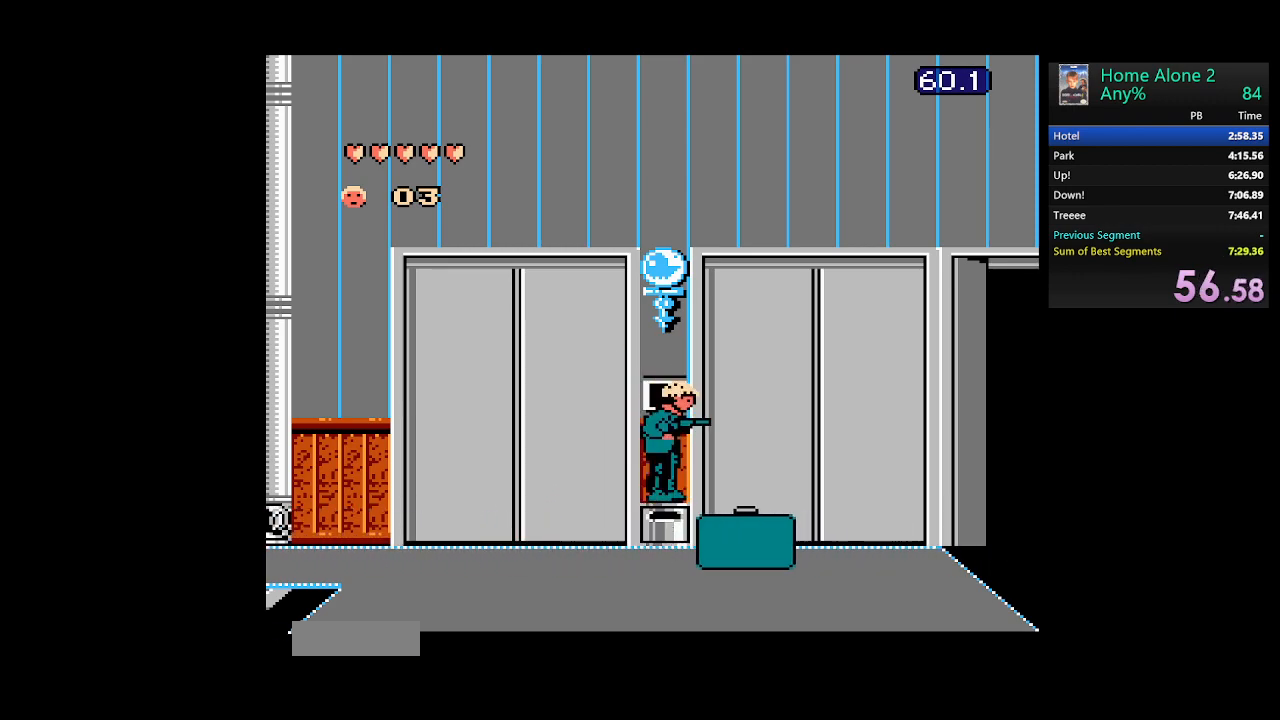
{"buttons": ["DPAD_UP"], "events": [[100, "DPAD_UP", "up"], [150, "DPAD_UP", "down"], [250, "DPAD_UP", "up"], [317, "DPAD_UP", "down"], [417, "DPAD_UP", "up"], [467, "DPAD_UP", "down"]]}
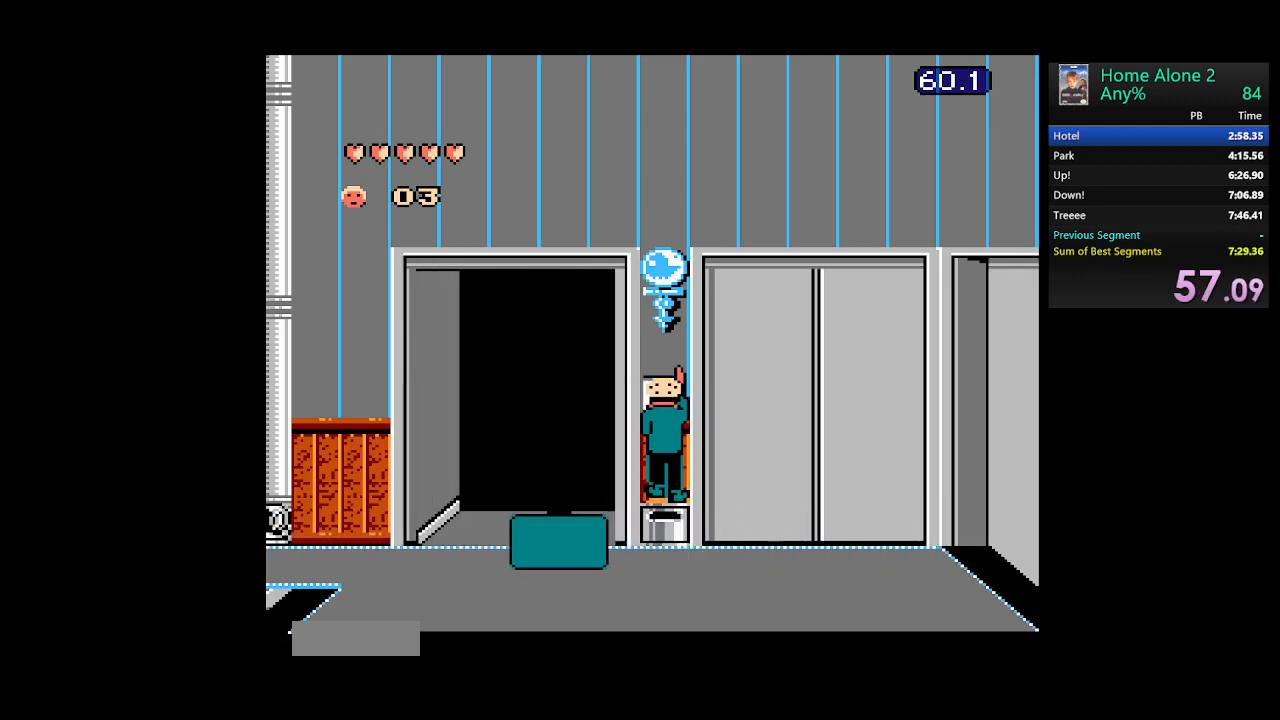
{"buttons": ["DPAD_UP"], "events": [[17, "DPAD_LEFT", "down"], [33, "A", "down"], [67, "DPAD_UP", "up"], [333, "A", "up"], [383, "DPAD_LEFT", "up"], [450, "DPAD_UP", "down"]]}
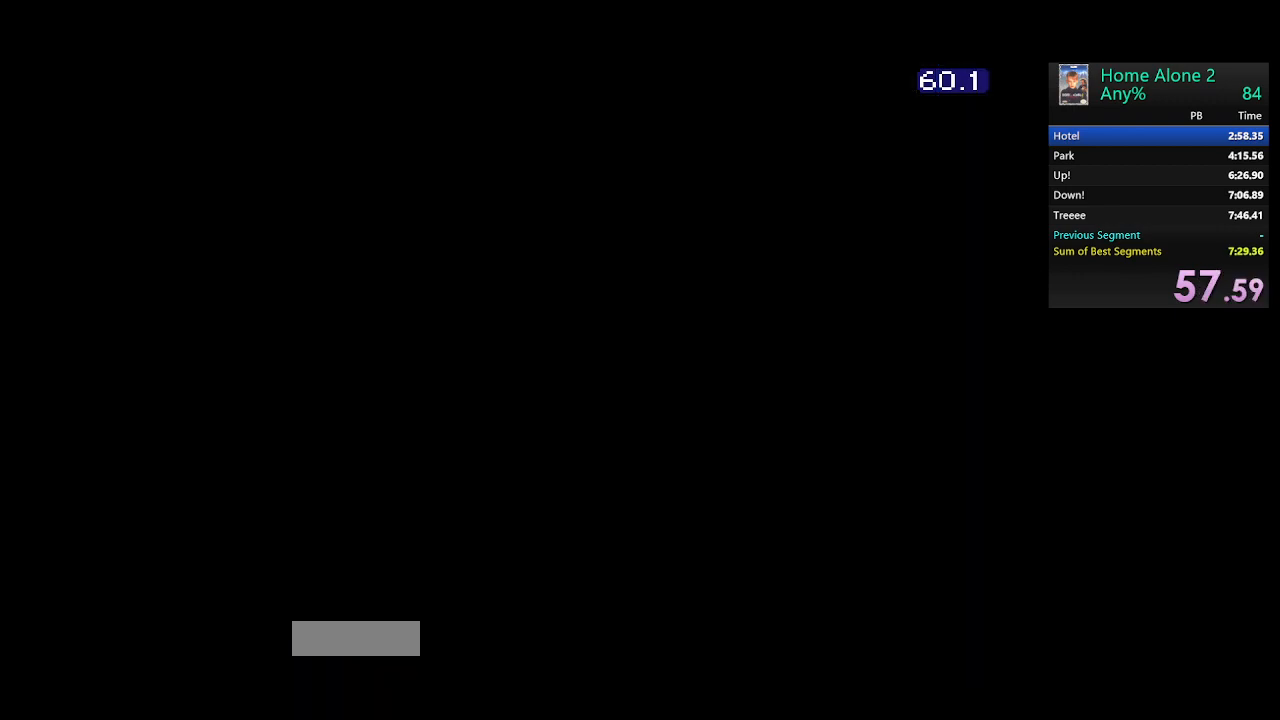
{"buttons": ["A", "B", "DPAD_UP", "DPAD_RIGHT"], "events": [[83, "DPAD_UP", "up"], [233, "A", "down"], [233, "B", "down"], [317, "DPAD_RIGHT", "down"], [317, "DPAD_UP", "down"], [367, "A", "up"], [367, "B", "up"], [450, "A", "down"], [450, "B", "down"]]}
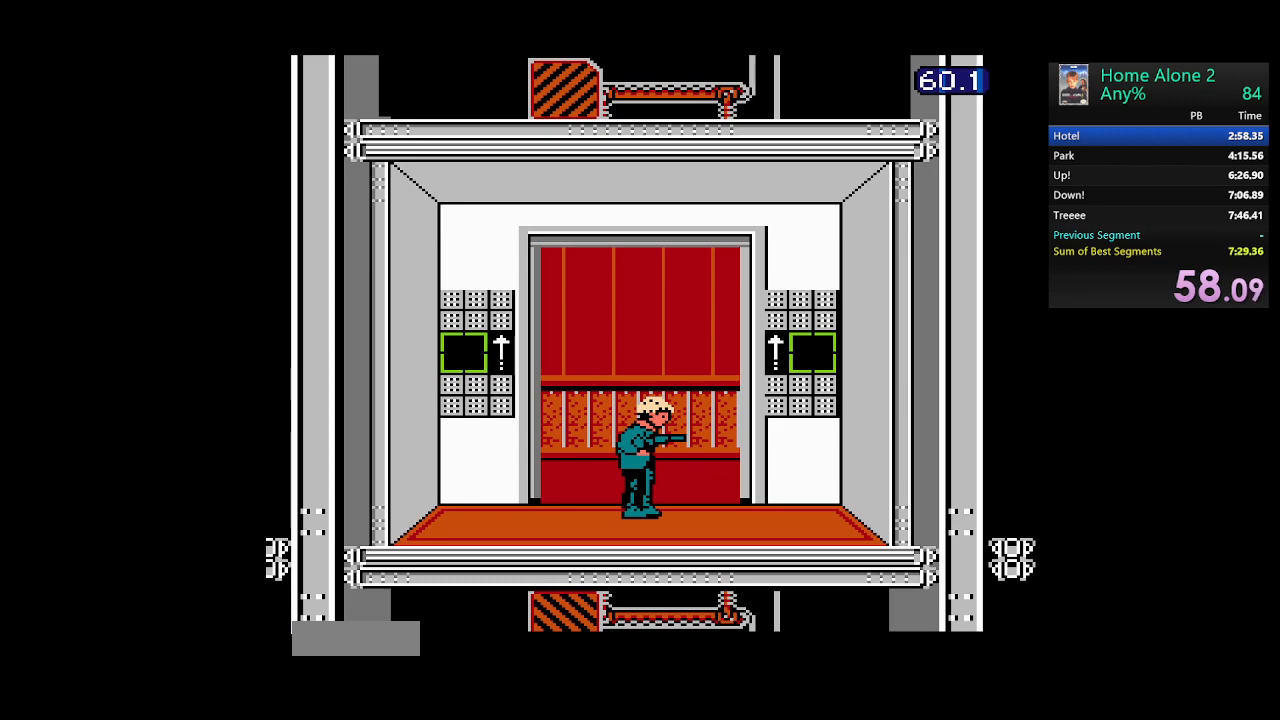
{"buttons": ["DPAD_UP", "DPAD_RIGHT"], "events": [[67, "A", "up"], [67, "B", "up"], [150, "A", "down"], [150, "B", "down"], [267, "A", "up"], [267, "B", "up"], [333, "A", "down"], [350, "B", "down"], [433, "B", "up"], [467, "A", "up"]]}
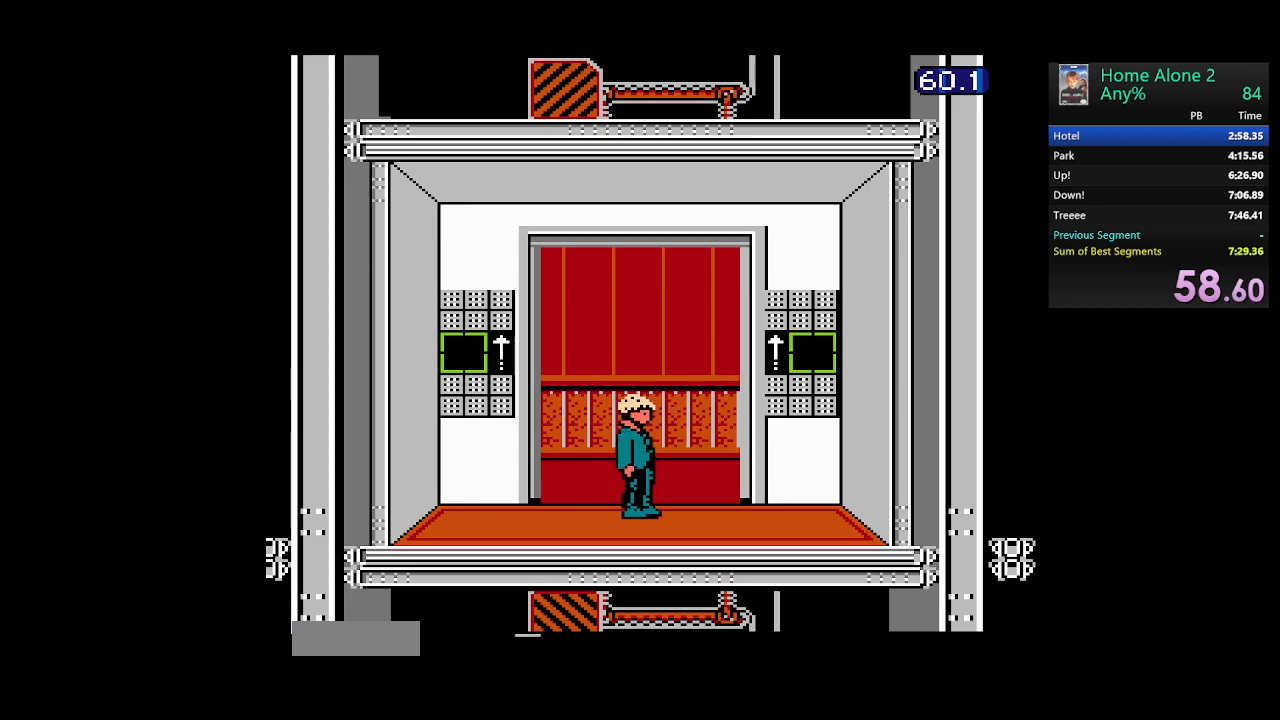
{"buttons": ["A", "B", "DPAD_UP", "DPAD_RIGHT"], "events": [[17, "A", "down"], [50, "B", "down"], [133, "B", "up"], [150, "A", "up"], [217, "A", "down"], [233, "B", "down"], [333, "B", "up"], [350, "A", "up"], [417, "A", "down"], [433, "B", "down"]]}
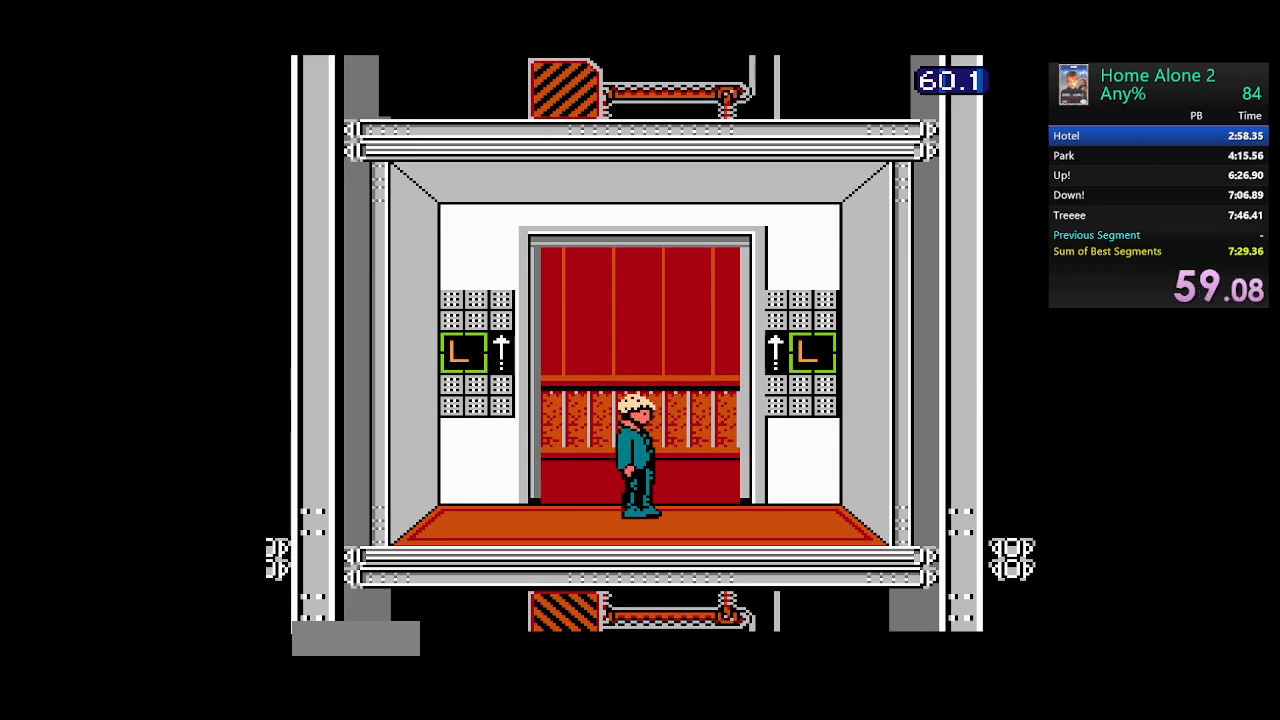
{"buttons": ["DPAD_UP", "DPAD_RIGHT"], "events": [[50, "A", "up"], [50, "B", "up"], [133, "A", "down"], [133, "B", "down"], [250, "A", "up"], [250, "B", "up"], [333, "A", "down"], [333, "B", "down"], [450, "A", "up"], [450, "B", "up"]]}
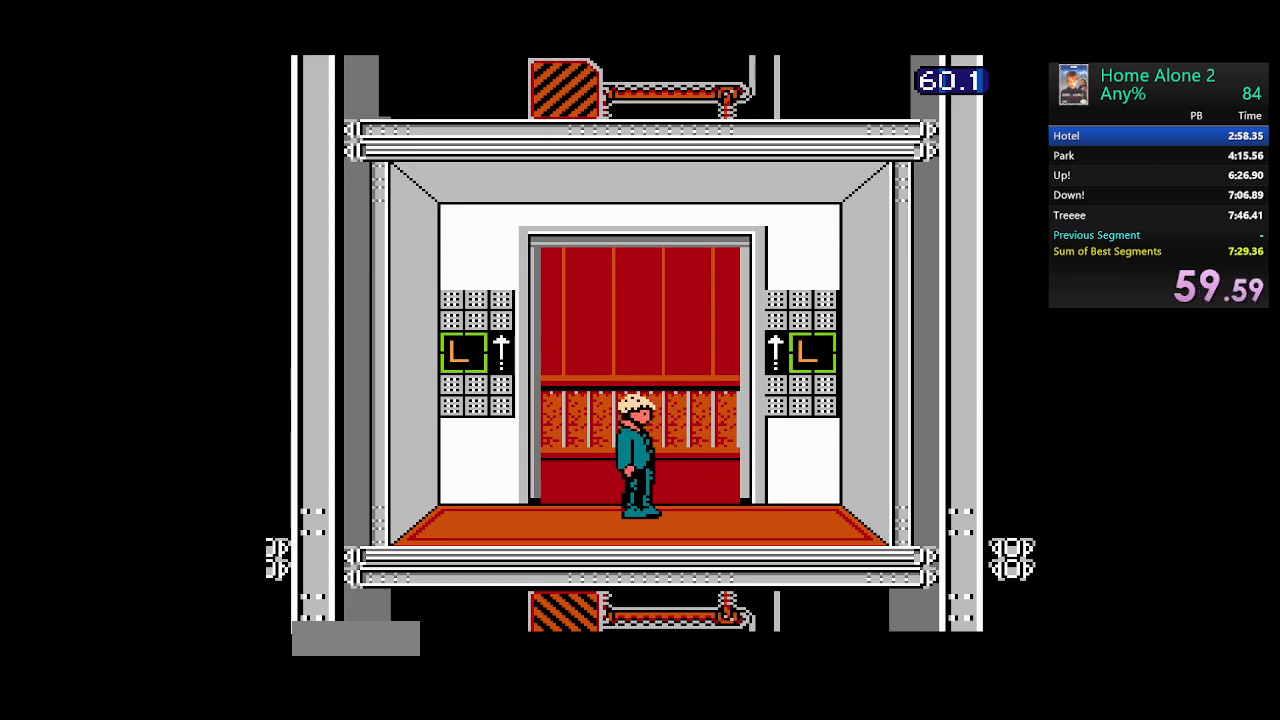
{"buttons": ["A", "B", "DPAD_UP", "DPAD_RIGHT"], "events": [[33, "A", "down"], [33, "B", "down"], [150, "A", "up"], [150, "B", "up"], [233, "A", "down"], [233, "B", "down"], [350, "A", "up"], [350, "B", "up"], [433, "A", "down"], [433, "B", "down"]]}
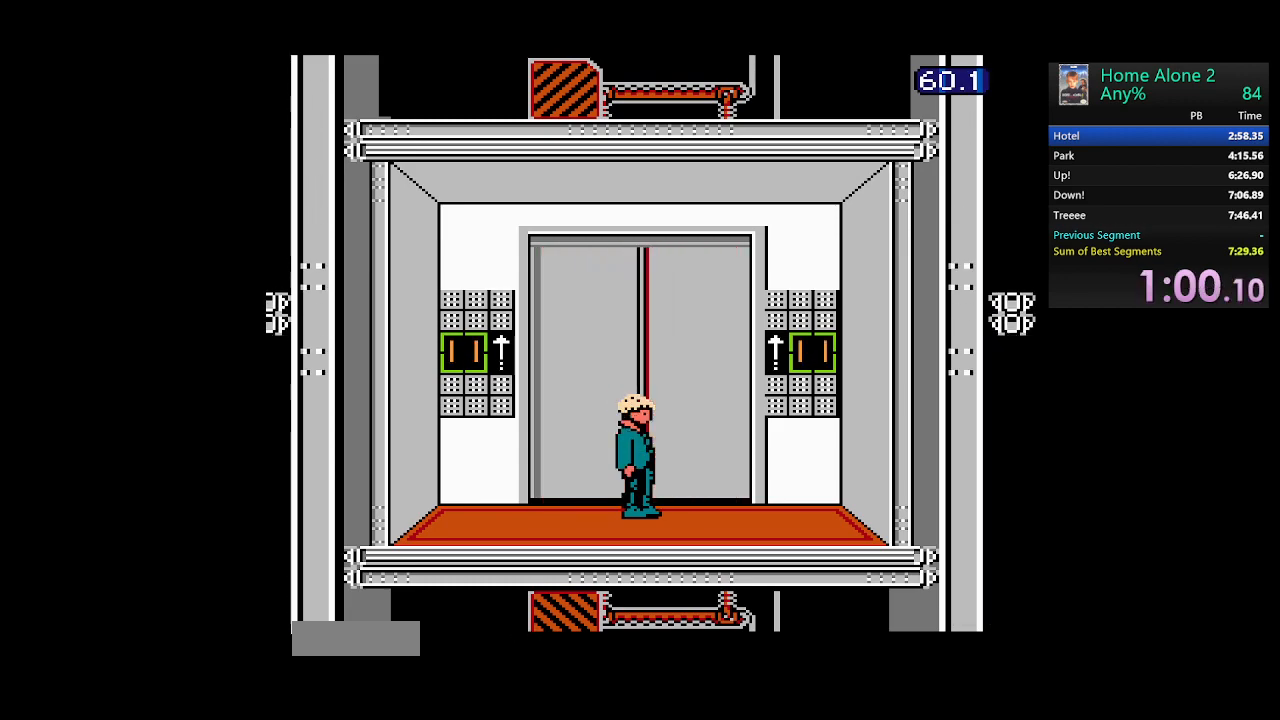
{"buttons": ["DPAD_UP", "DPAD_RIGHT"], "events": [[50, "A", "up"], [50, "B", "up"], [117, "A", "down"], [117, "B", "down"], [233, "B", "up"], [250, "A", "up"], [317, "A", "down"], [317, "B", "down"], [433, "A", "up"], [433, "B", "up"]]}
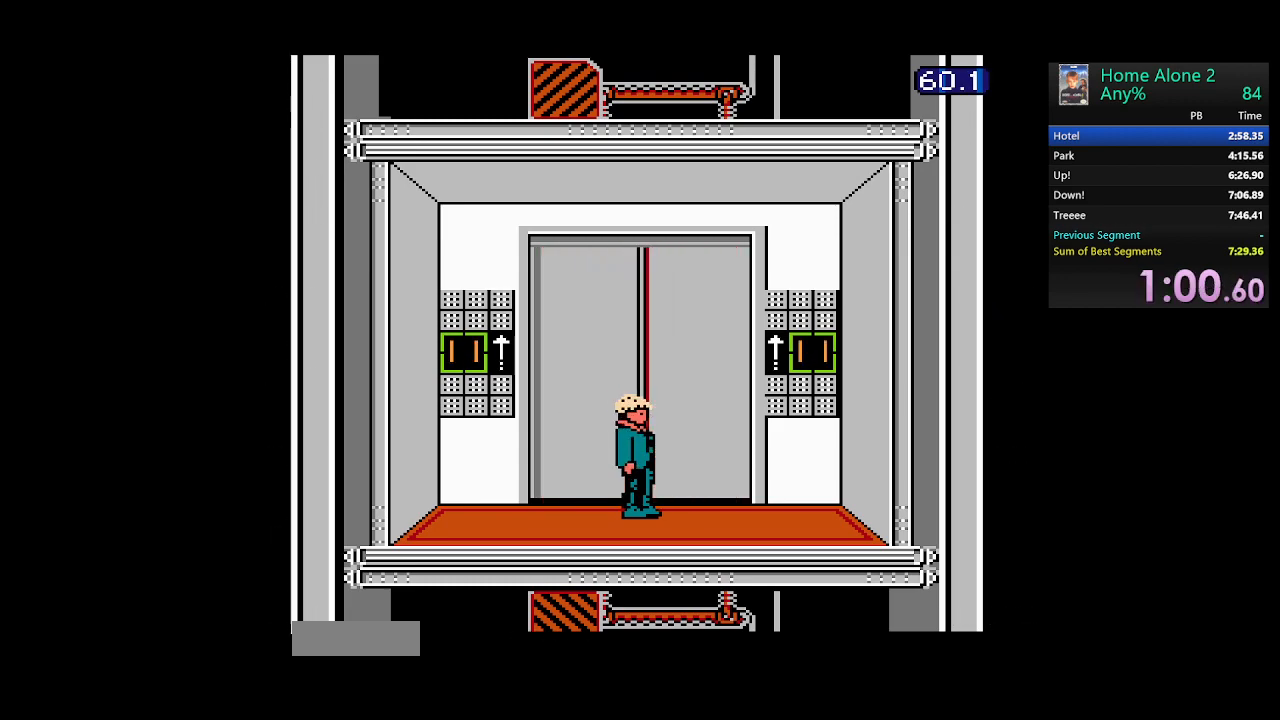
{"buttons": ["A", "B", "DPAD_UP", "DPAD_RIGHT"], "events": [[17, "A", "down"], [17, "B", "down"], [133, "B", "up"], [150, "A", "up"], [217, "A", "down"], [217, "B", "down"], [333, "B", "up"], [350, "A", "up"], [417, "A", "down"], [417, "B", "down"]]}
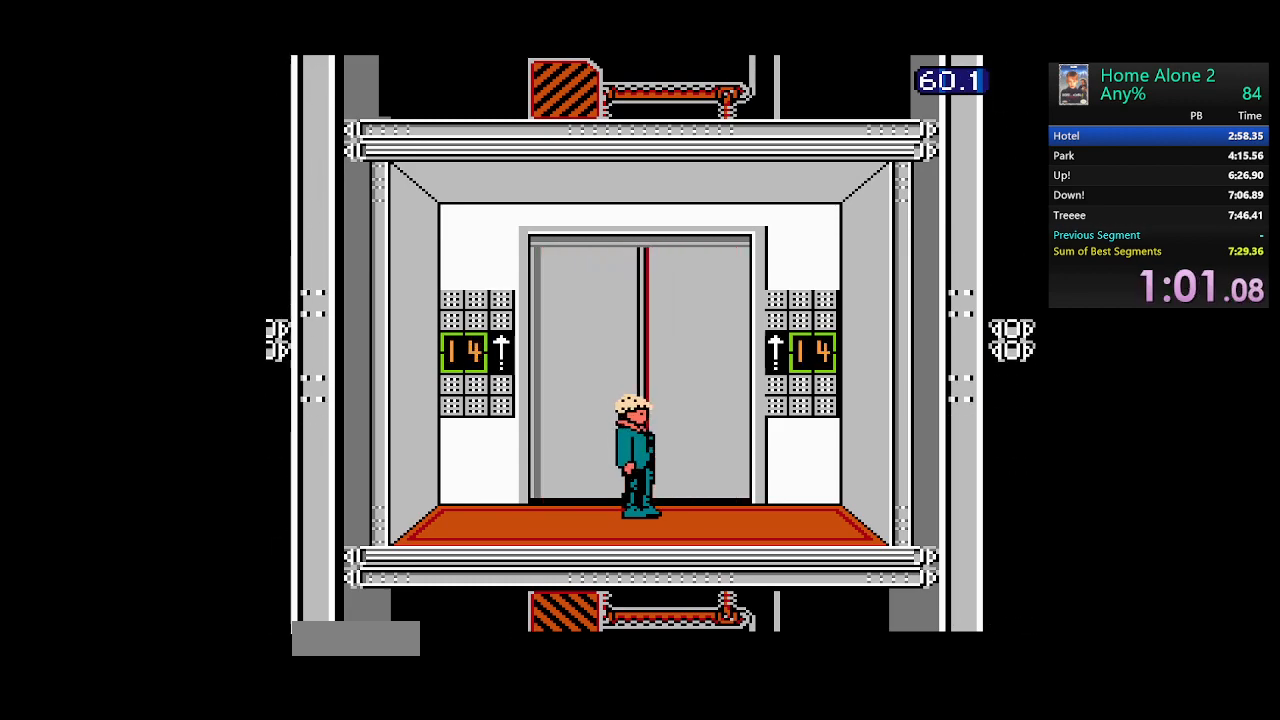
{"buttons": ["DPAD_UP", "DPAD_RIGHT"], "events": [[33, "B", "up"], [50, "A", "up"], [117, "A", "down"], [133, "B", "down"], [250, "A", "up"], [250, "B", "up"], [317, "A", "down"], [333, "B", "down"], [450, "A", "up"], [450, "B", "up"]]}
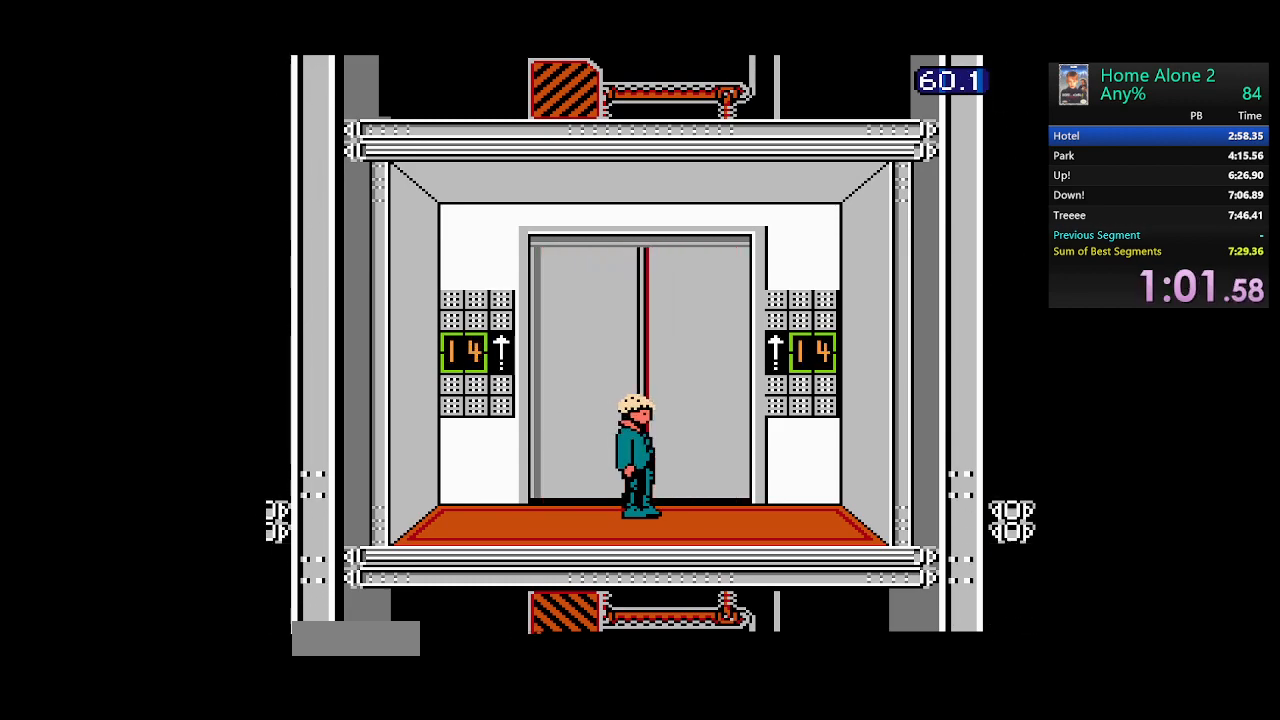
{"buttons": ["A", "B", "DPAD_RIGHT"], "events": [[17, "A", "down"], [33, "B", "down"], [150, "B", "up"], [167, "A", "up"], [200, "DPAD_UP", "up"], [233, "A", "down"], [233, "B", "down"], [333, "B", "up"], [350, "A", "up"], [433, "A", "down"], [433, "B", "down"]]}